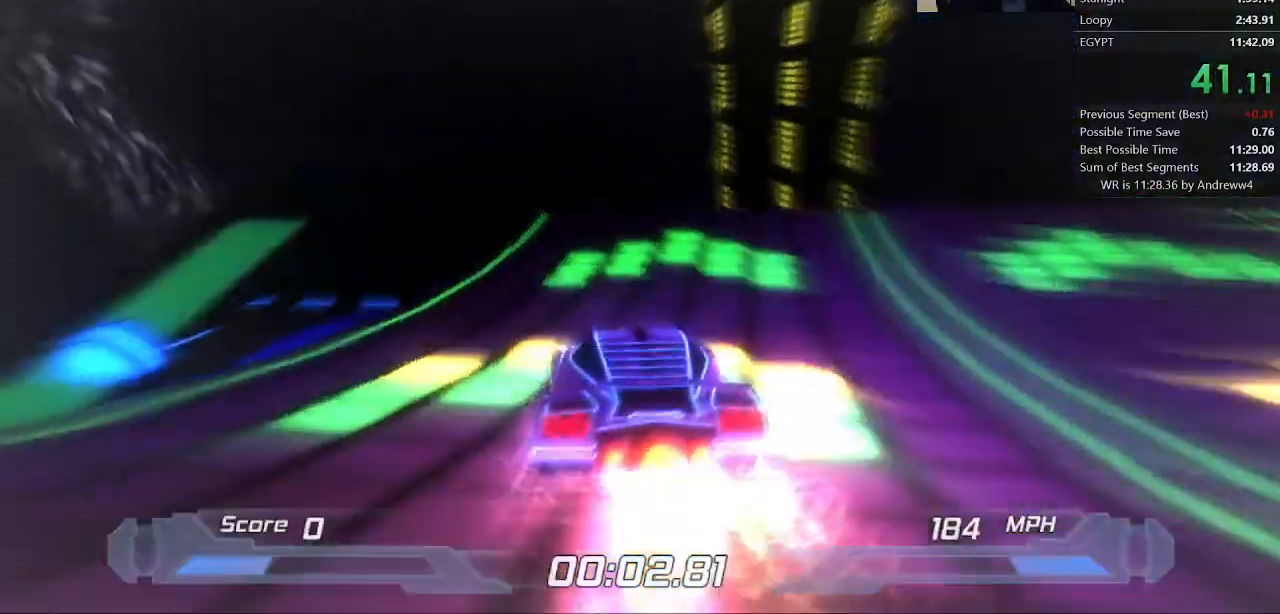
Gameplay with keyboard; each line is a JSON object with the keys held at the frame after it. "events" lists presses ("down") and releases ("up") of "a", "d", "down", "f", "left", "right", "s", "shift", "space", "t", "up" and "w" between this image and that frame as [ms after this image, input, new state], when the widget could be followed in between. No other keys are recorded. Mouse input is not recorded.
{"keys": ["d", "shift", "w"], "events": [[200, "d", "down"], [250, "left", "up"], [483, "w", "down"]]}
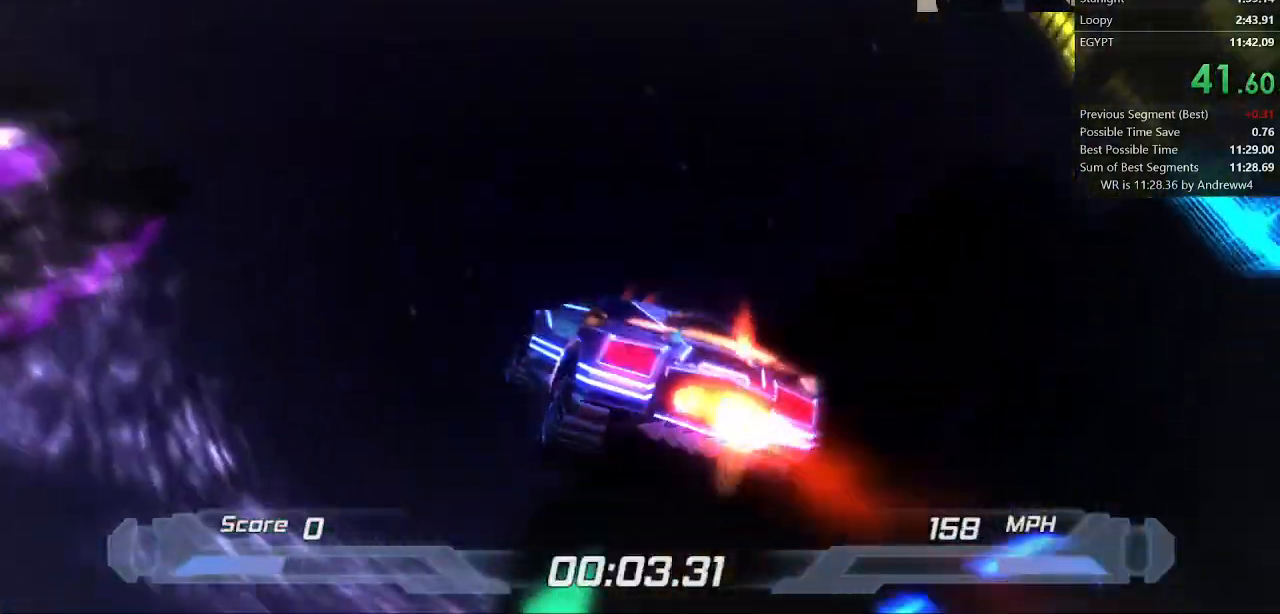
{"keys": ["shift"], "events": [[33, "d", "up"], [83, "d", "down"], [183, "w", "up"], [417, "d", "up"]]}
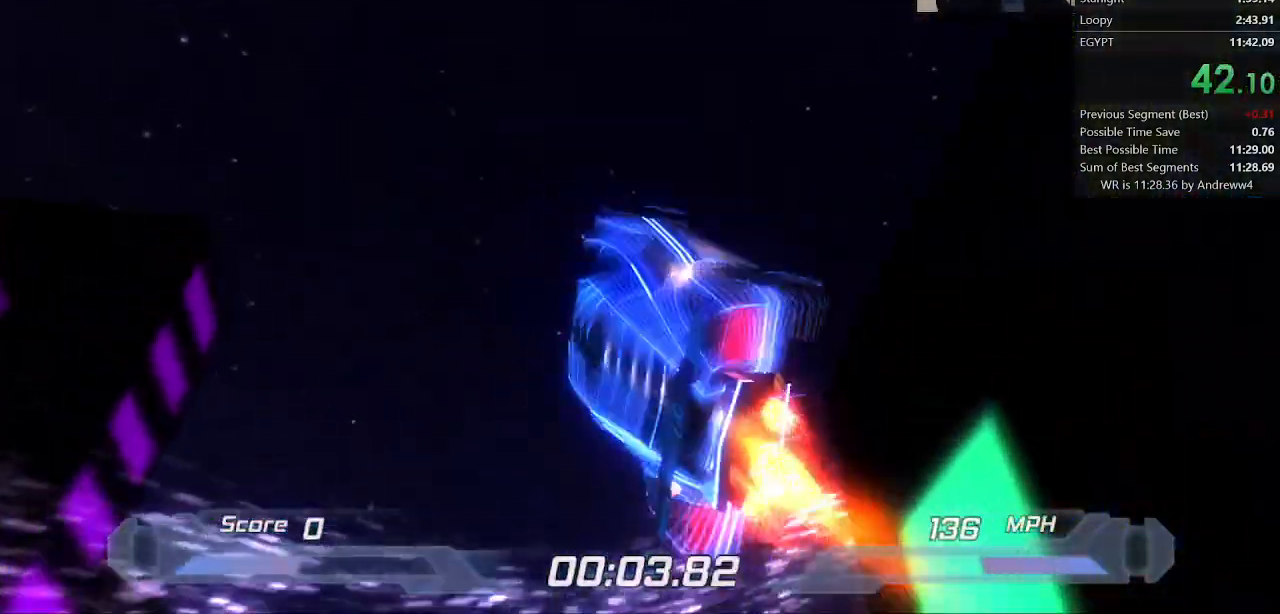
{"keys": ["shift"], "events": [[183, "w", "down"], [283, "d", "down"], [283, "w", "up"], [483, "d", "up"]]}
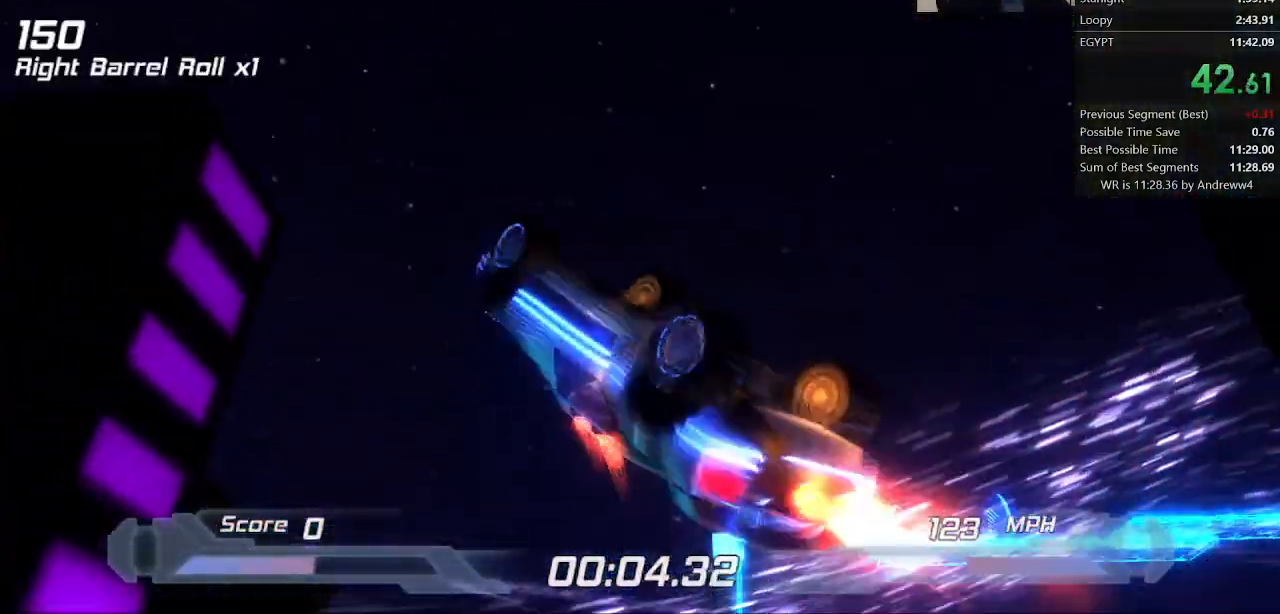
{"keys": ["d", "shift"], "events": [[217, "w", "down"], [350, "d", "down"], [350, "w", "up"]]}
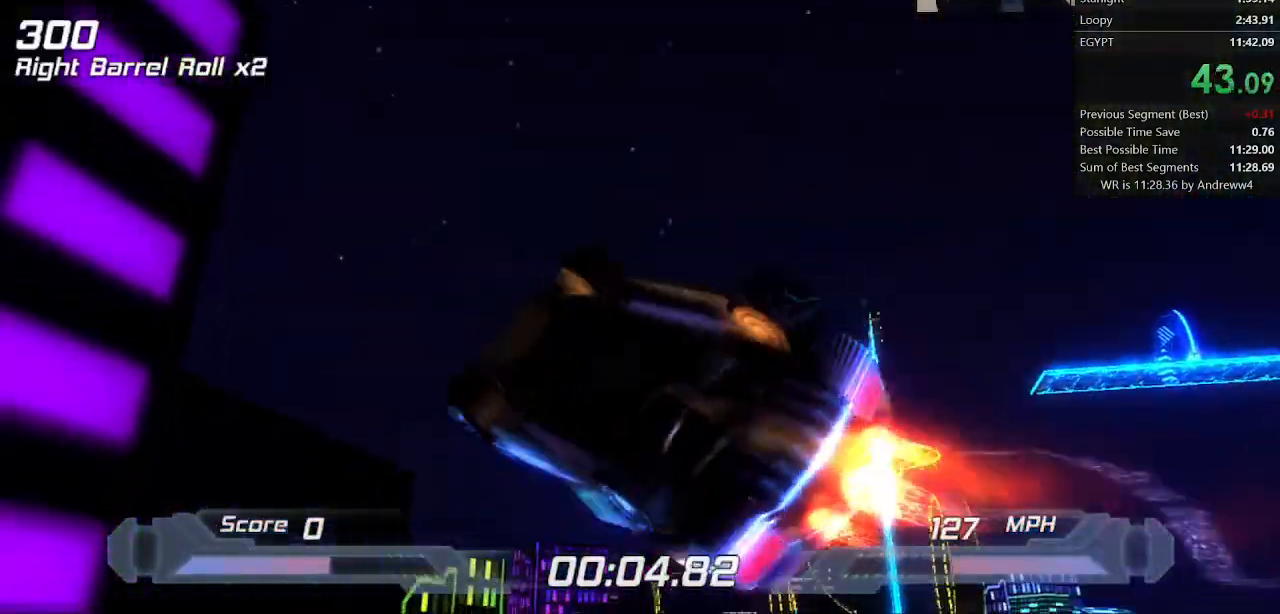
{"keys": ["shift"], "events": [[83, "d", "up"]]}
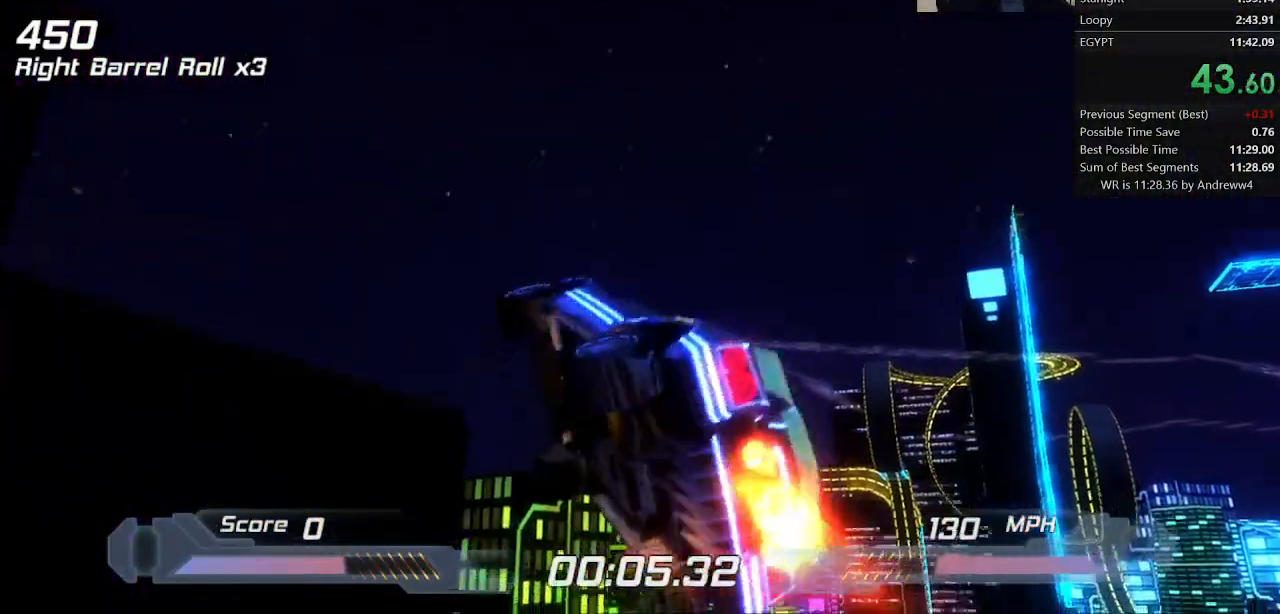
{"keys": ["d", "shift"], "events": [[383, "w", "down"], [483, "d", "down"], [483, "w", "up"]]}
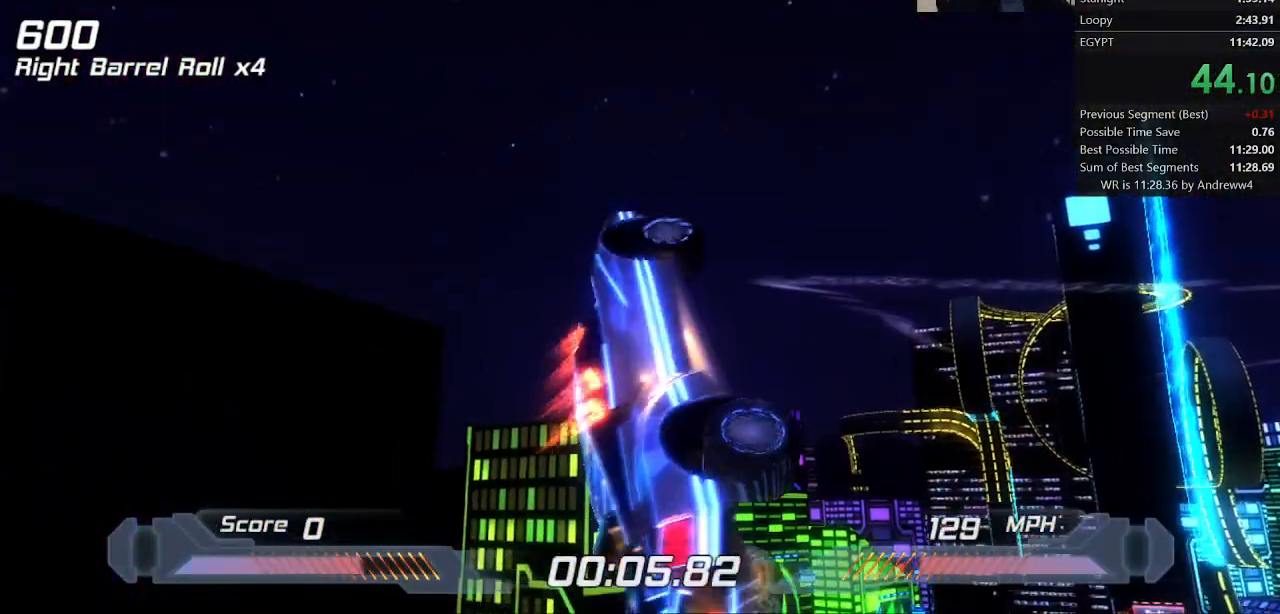
{"keys": ["shift"], "events": [[350, "d", "up"]]}
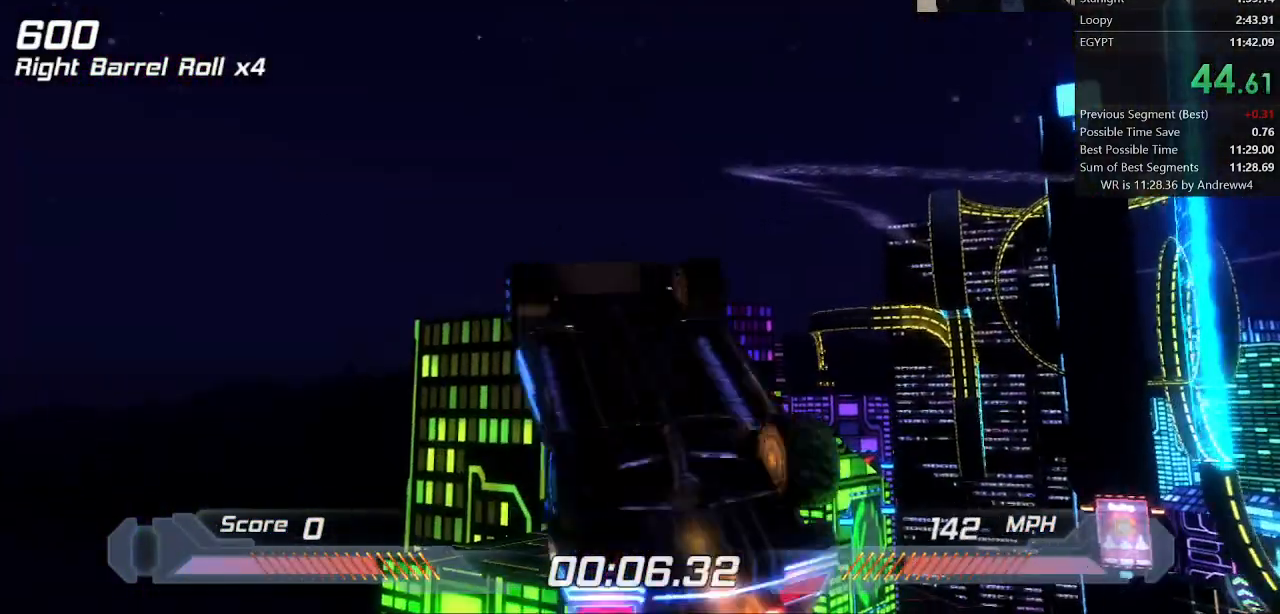
{"keys": ["shift"], "events": []}
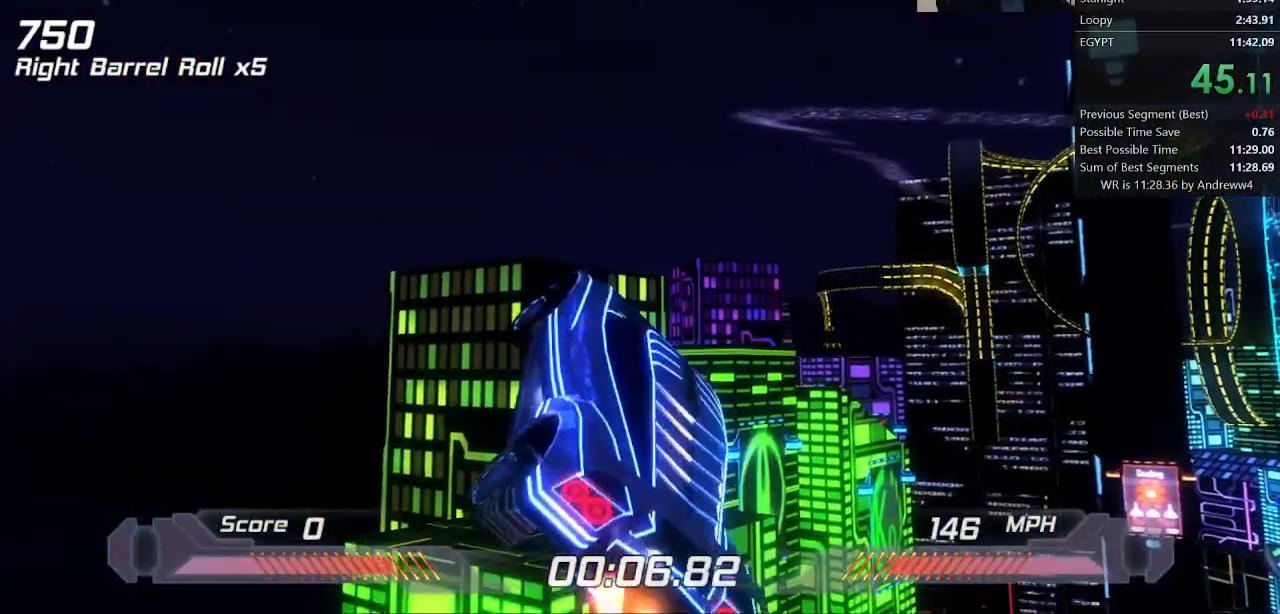
{"keys": ["shift"], "events": [[100, "d", "down"], [383, "d", "up"]]}
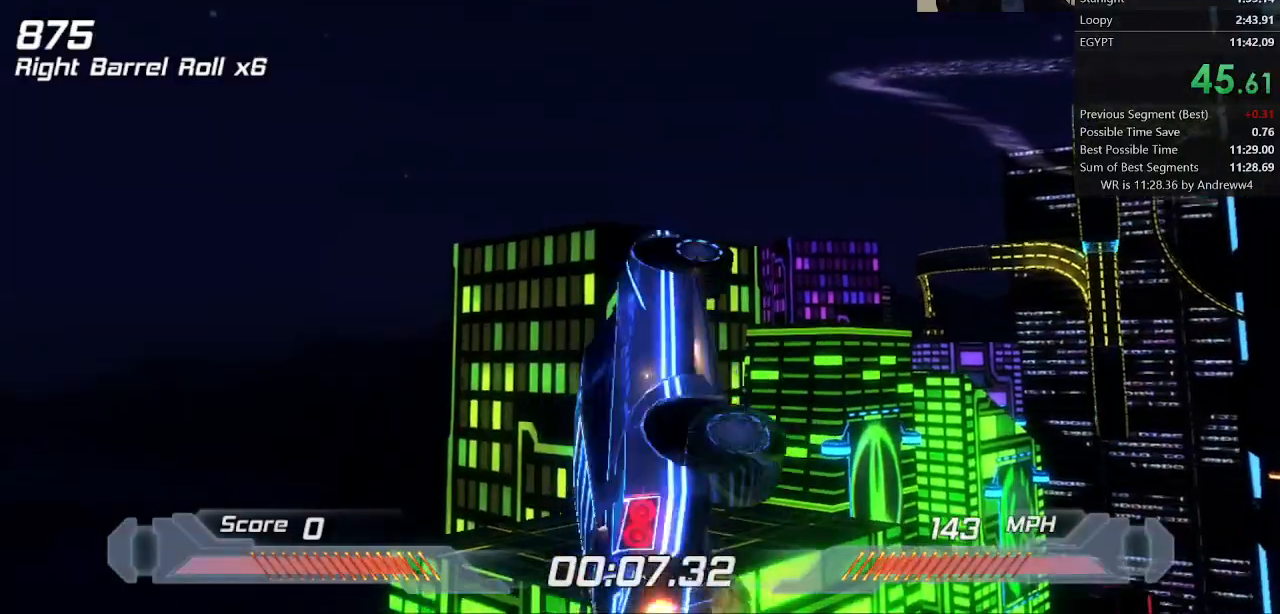
{"keys": ["shift"], "events": [[167, "d", "down"], [250, "d", "up"]]}
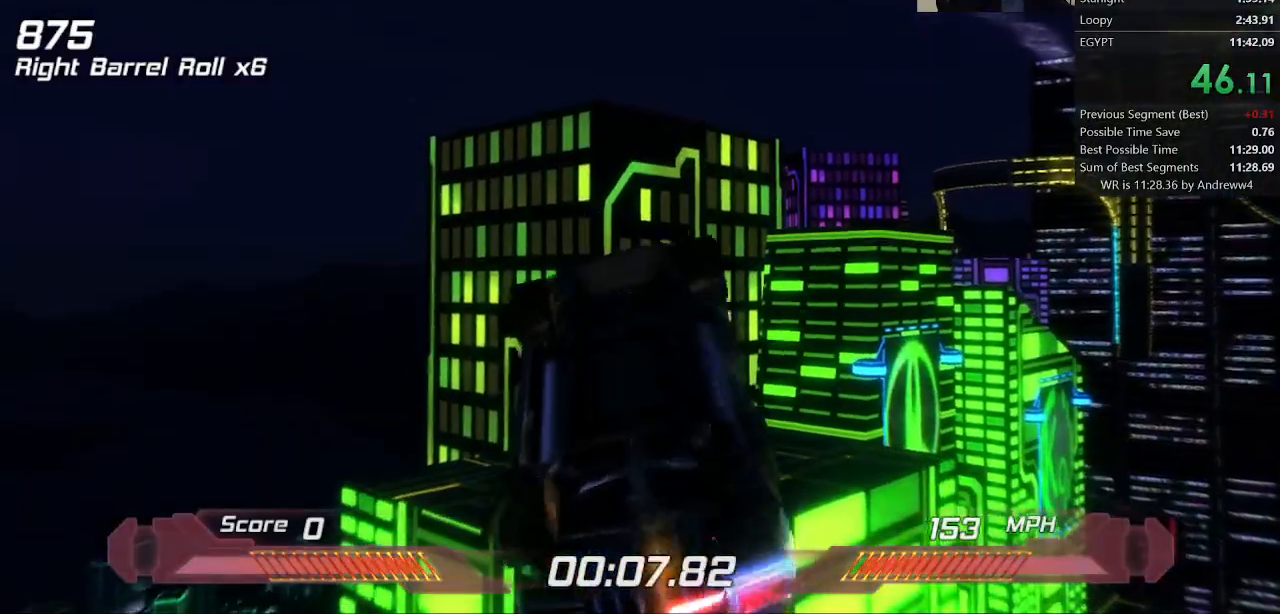
{"keys": ["shift"], "events": []}
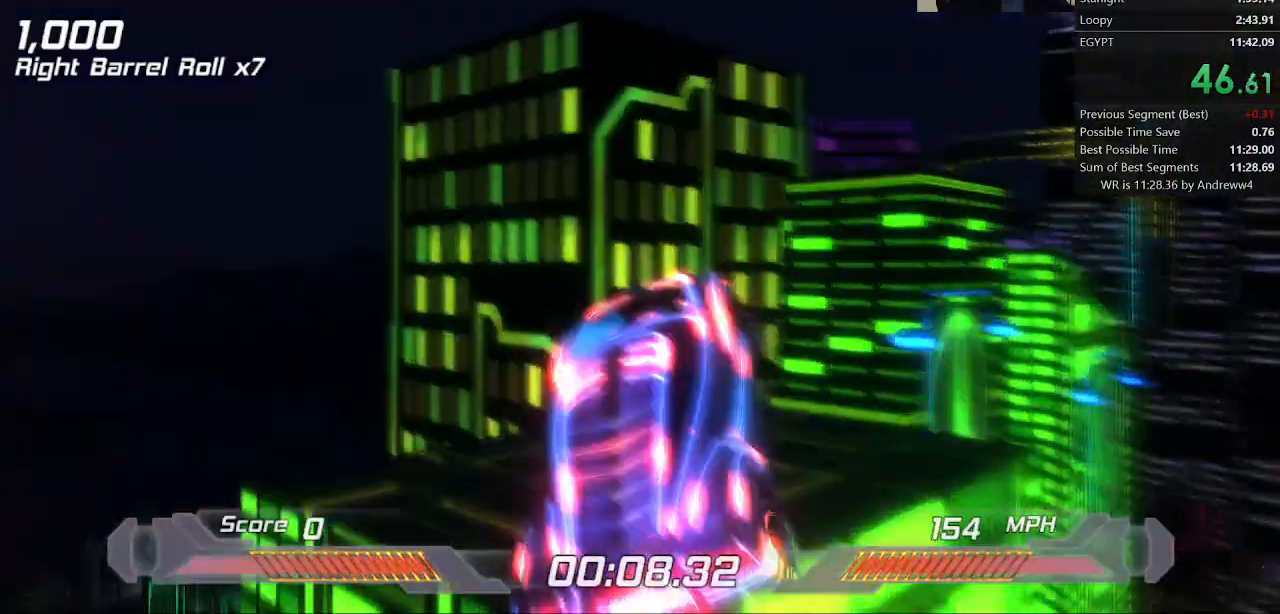
{"keys": ["shift"], "events": [[50, "w", "down"], [100, "a", "down"], [250, "a", "up"], [250, "w", "up"], [400, "s", "down"], [483, "s", "up"]]}
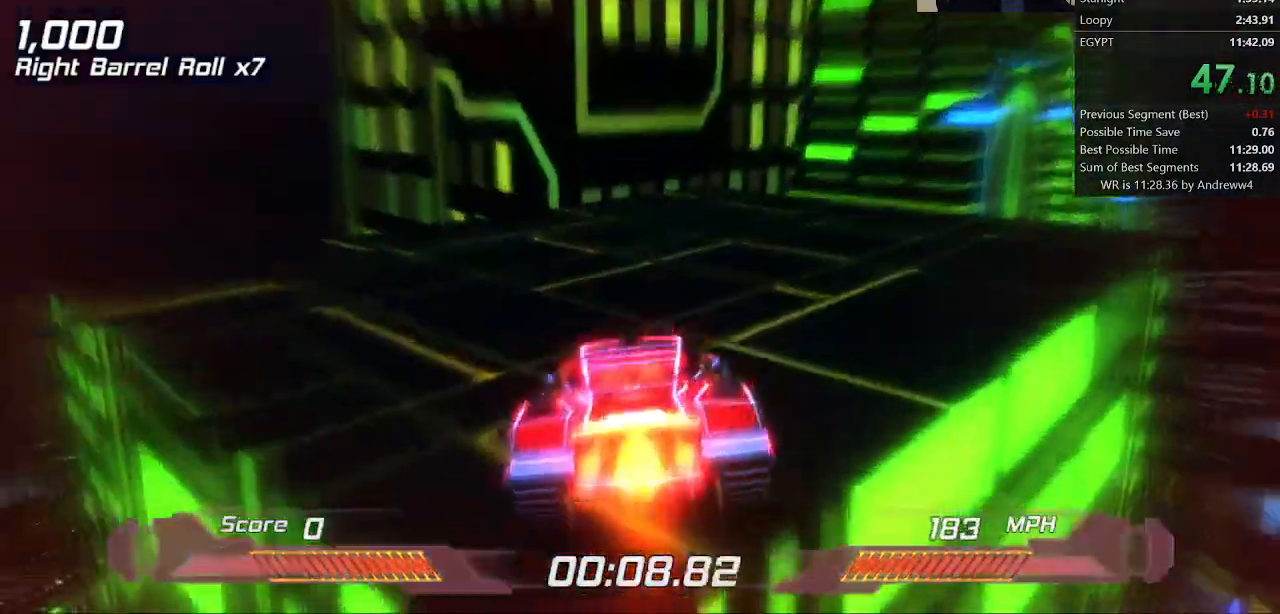
{"keys": ["left", "shift", "w"], "events": [[183, "left", "down"], [283, "w", "down"]]}
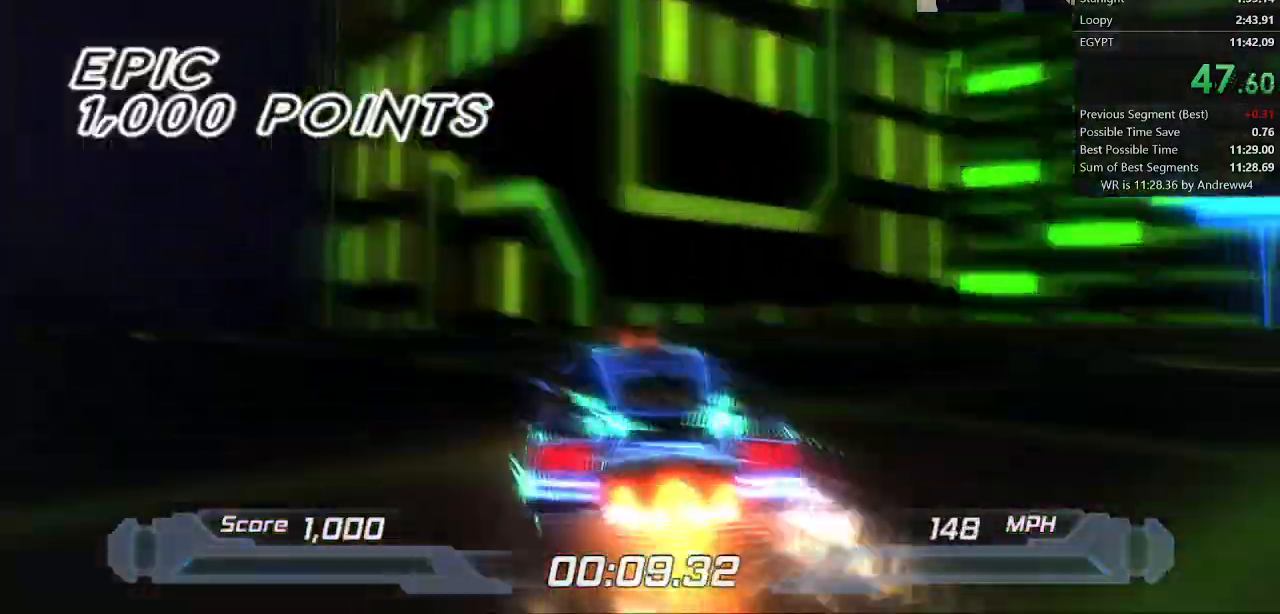
{"keys": ["shift"], "events": [[50, "left", "up"], [100, "w", "up"], [133, "right", "down"], [133, "shift", "up"], [383, "right", "up"], [383, "shift", "down"]]}
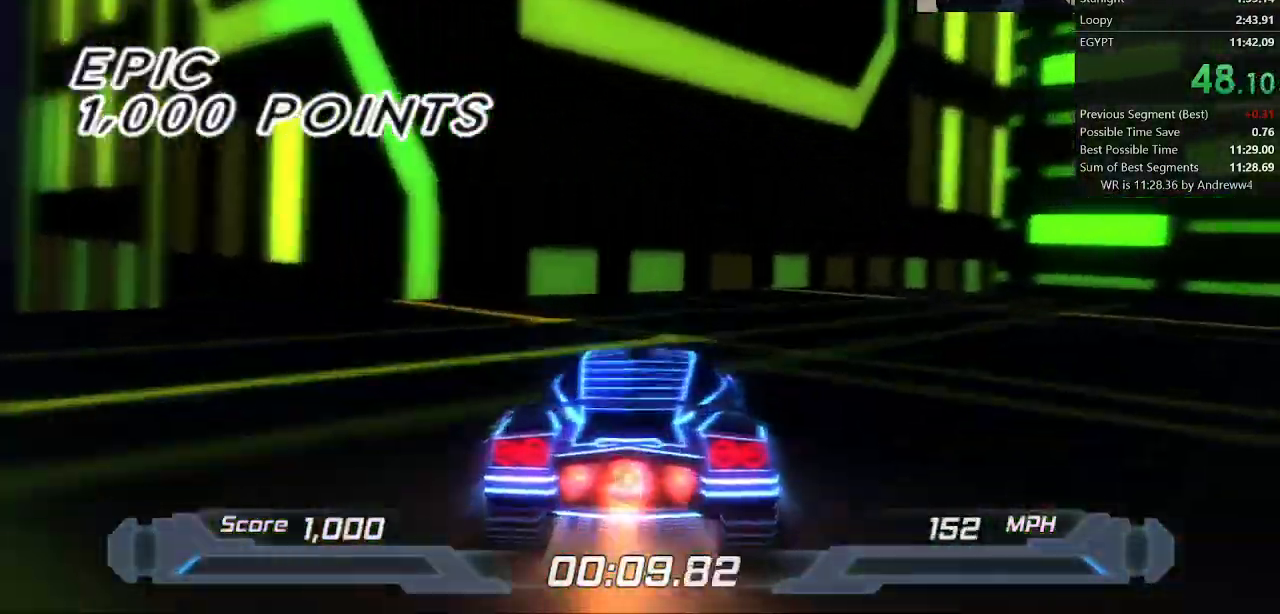
{"keys": ["a", "left", "shift", "w"], "events": [[67, "d", "down"], [117, "space", "down"], [300, "shift", "up"], [300, "space", "up"], [350, "left", "down"], [400, "a", "down"], [400, "w", "down"], [450, "d", "up"], [450, "shift", "down"]]}
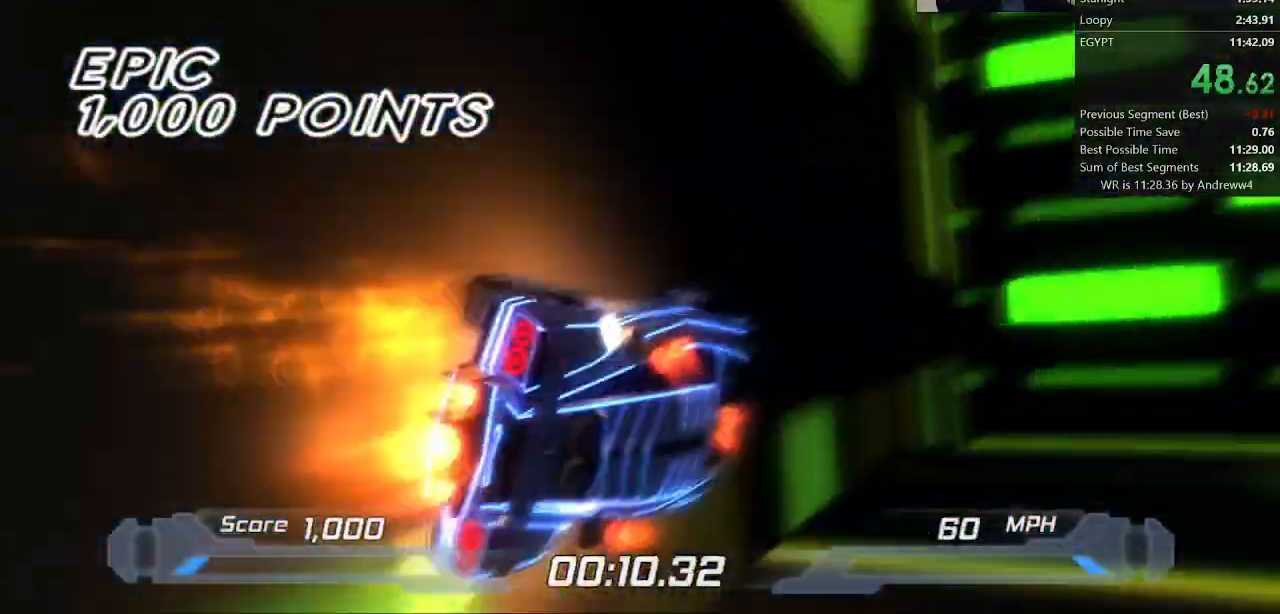
{"keys": ["left", "shift", "w"], "events": [[450, "a", "up"]]}
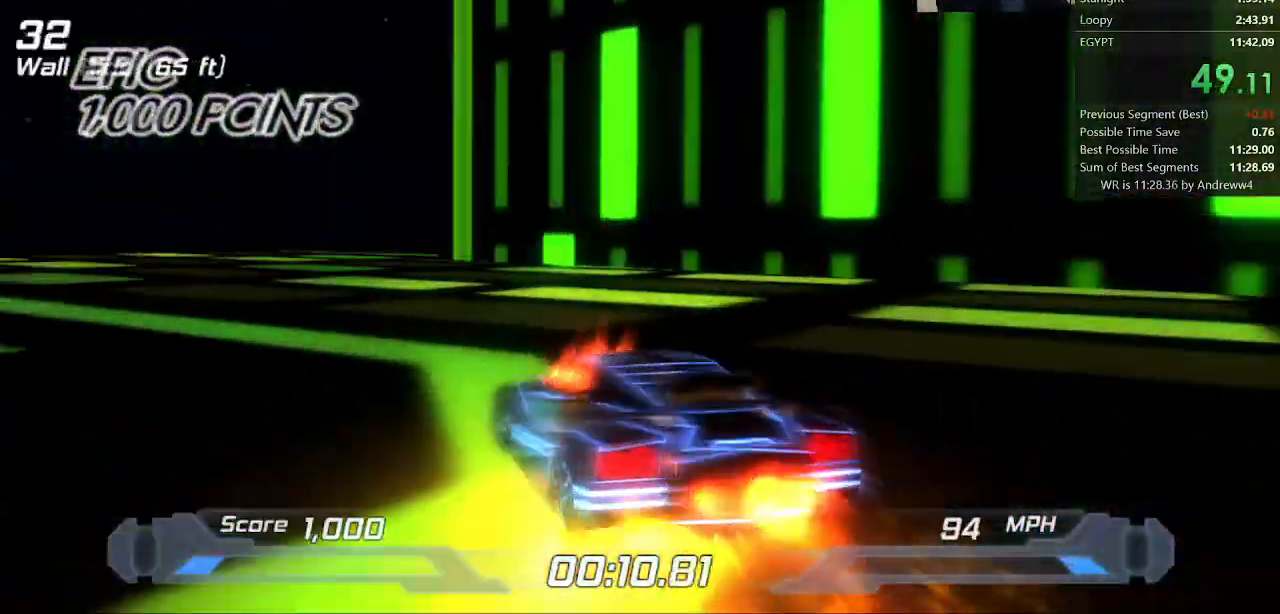
{"keys": ["right", "shift"], "events": [[50, "w", "up"], [100, "left", "up"], [467, "right", "down"]]}
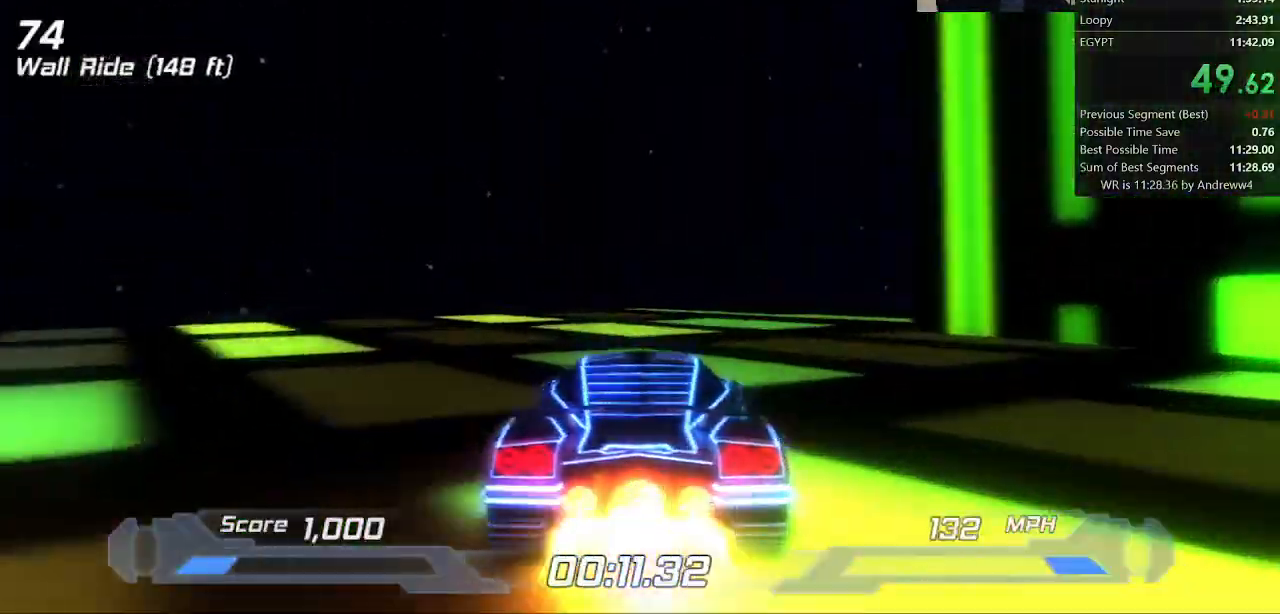
{"keys": ["right", "shift"], "events": []}
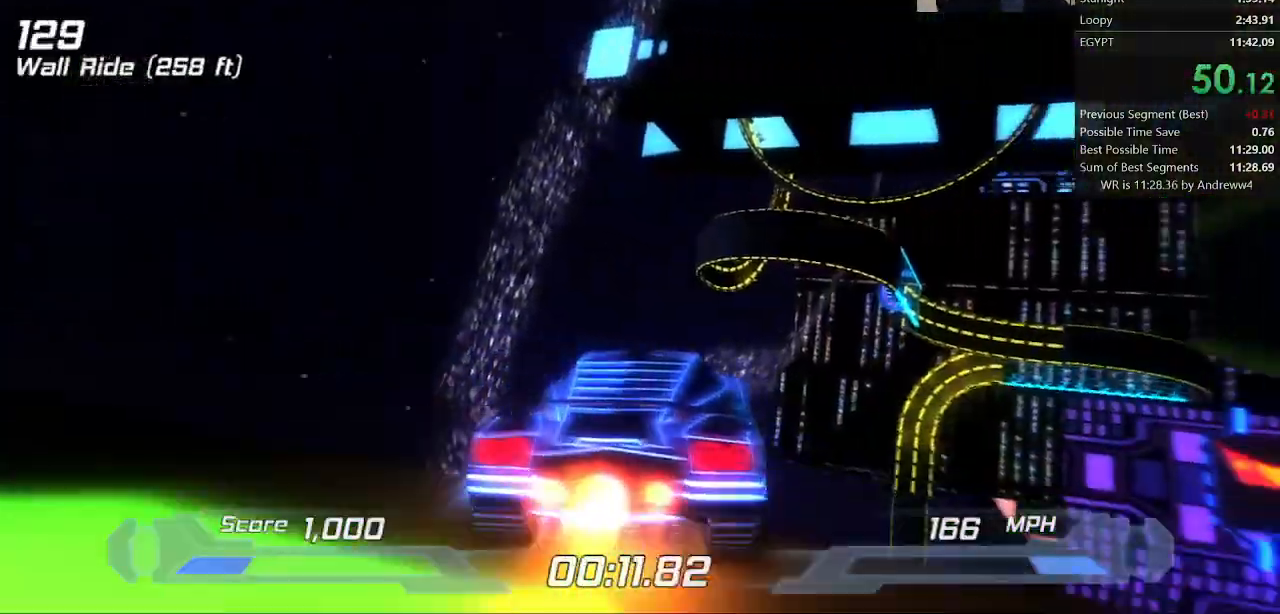
{"keys": ["d", "shift"], "events": [[50, "d", "down"], [50, "right", "up"]]}
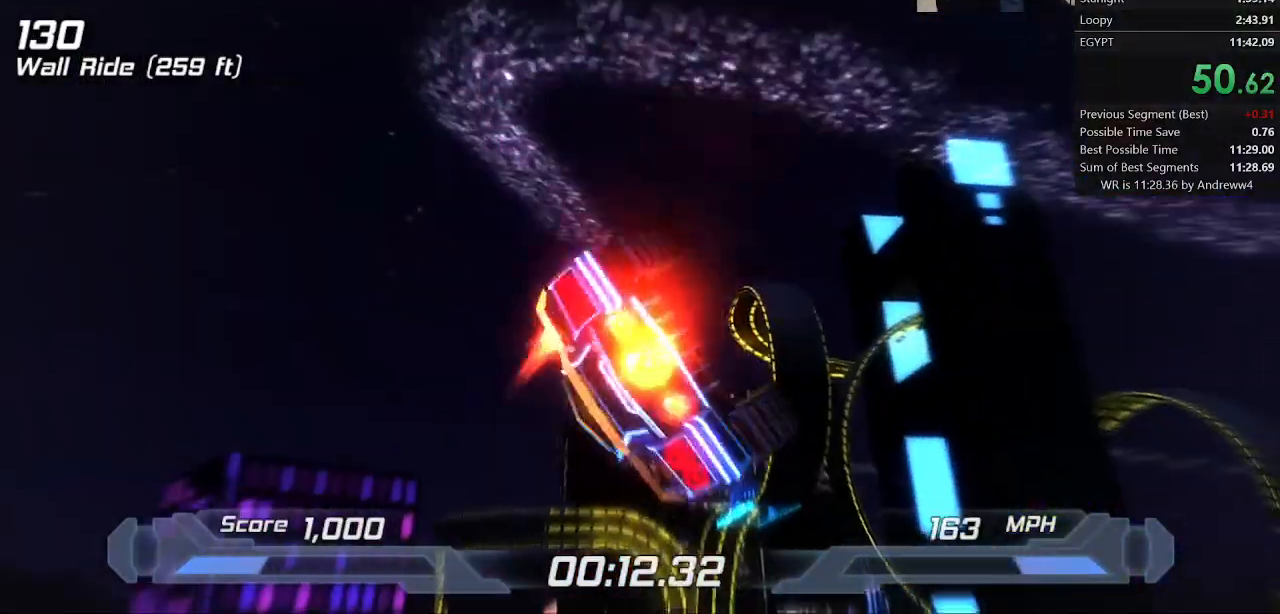
{"keys": ["d", "shift", "w"], "events": [[50, "d", "up"], [383, "w", "down"], [467, "d", "down"]]}
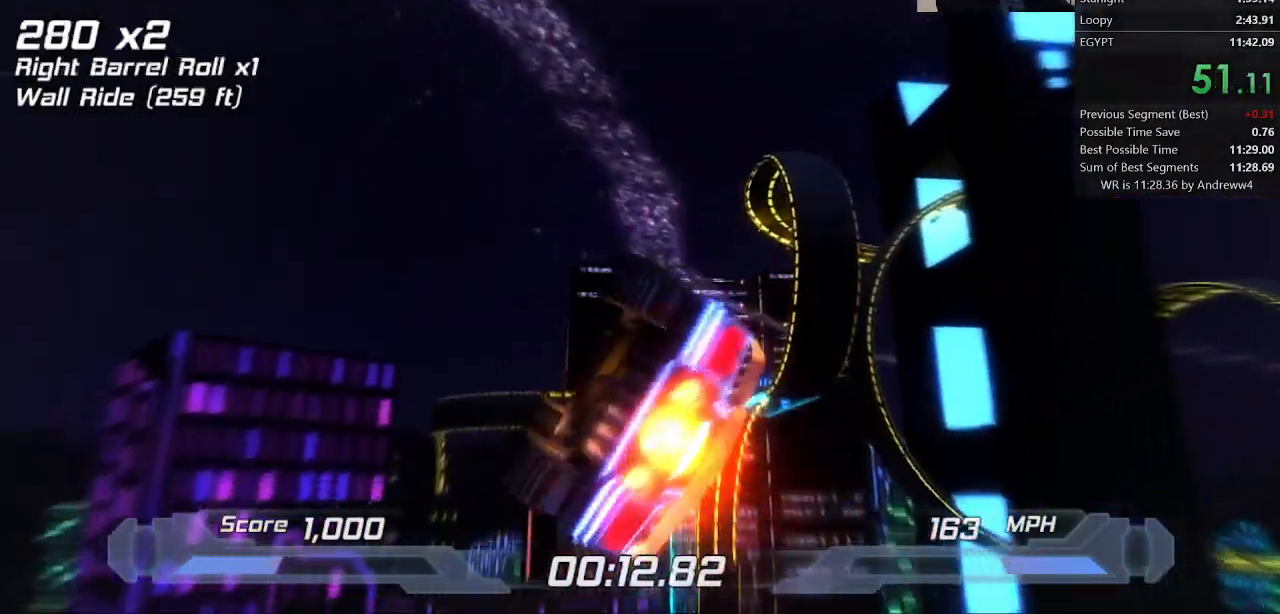
{"keys": ["shift"], "events": [[17, "w", "up"], [200, "d", "up"]]}
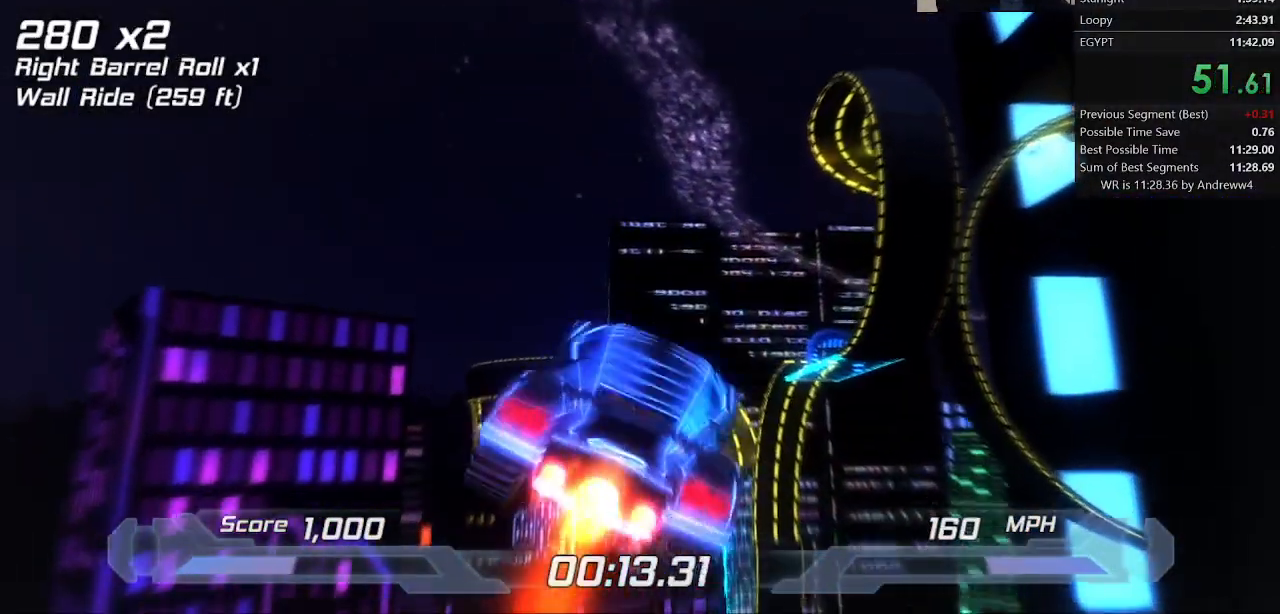
{"keys": ["shift"], "events": [[33, "w", "down"], [133, "d", "down"], [133, "w", "up"], [367, "d", "up"]]}
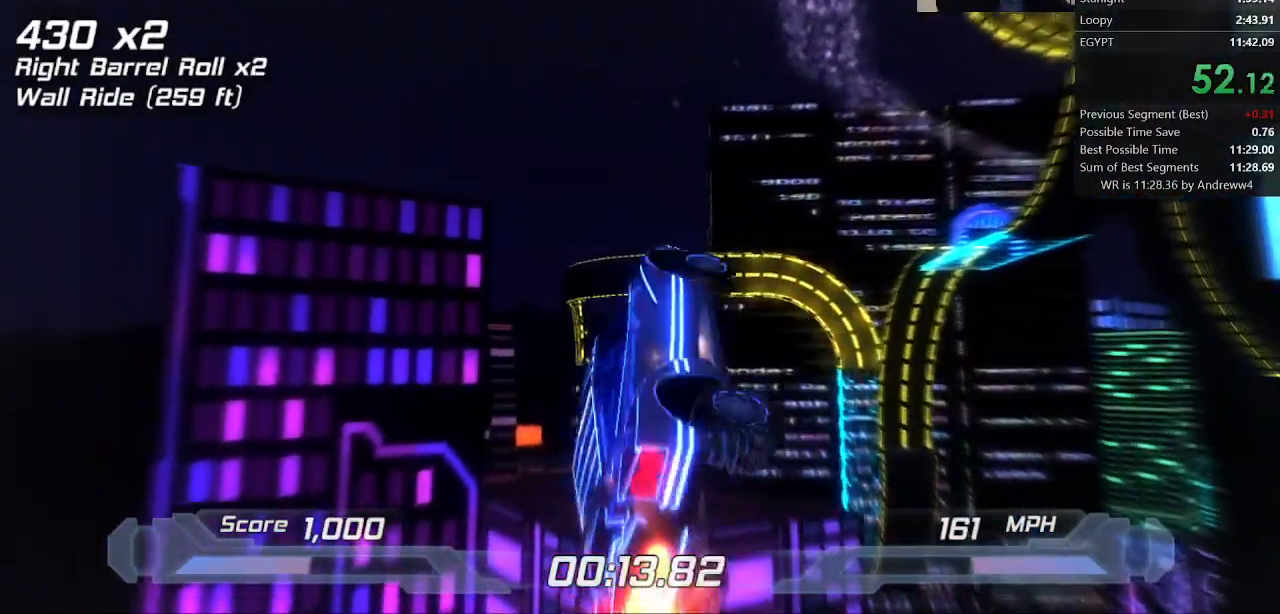
{"keys": ["shift"], "events": [[283, "d", "down"], [417, "d", "up"]]}
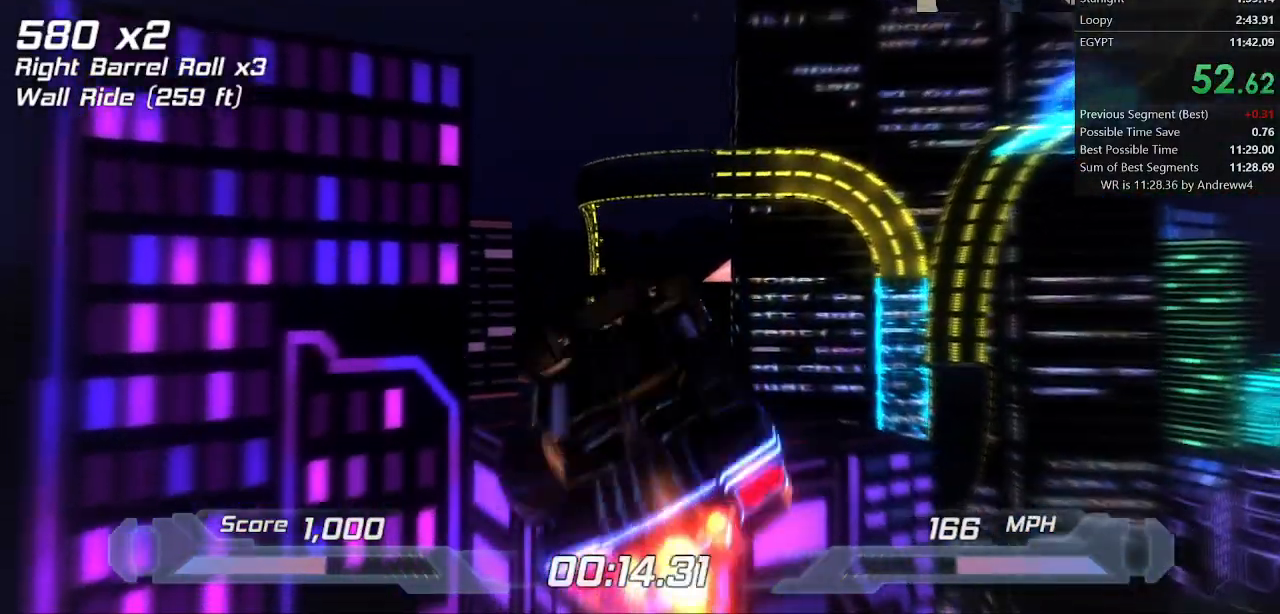
{"keys": ["shift"], "events": []}
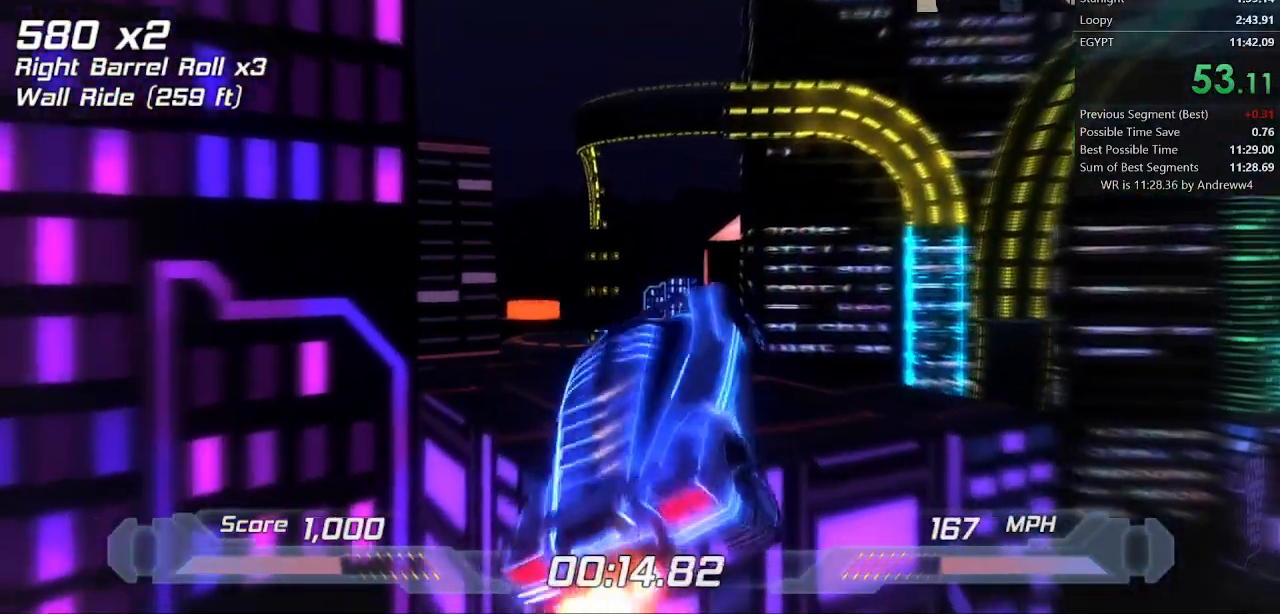
{"keys": ["a", "shift"], "events": [[83, "a", "down"], [133, "a", "up"], [500, "a", "down"]]}
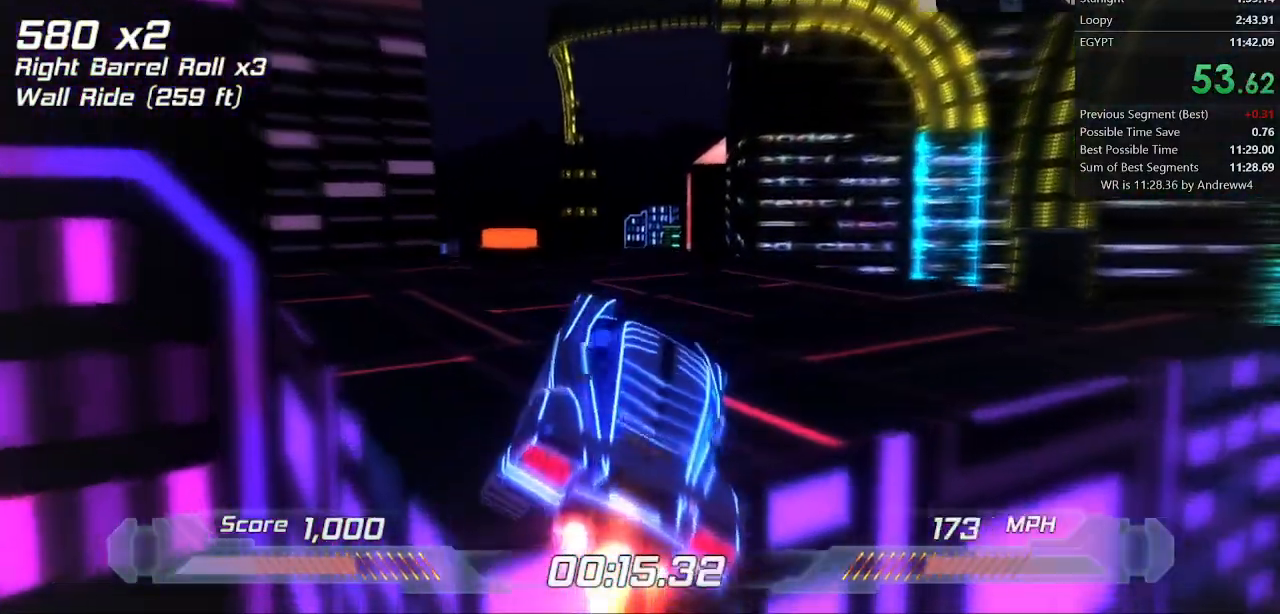
{"keys": ["right", "shift"], "events": [[50, "w", "down"], [150, "a", "up"], [433, "right", "down"], [467, "w", "up"]]}
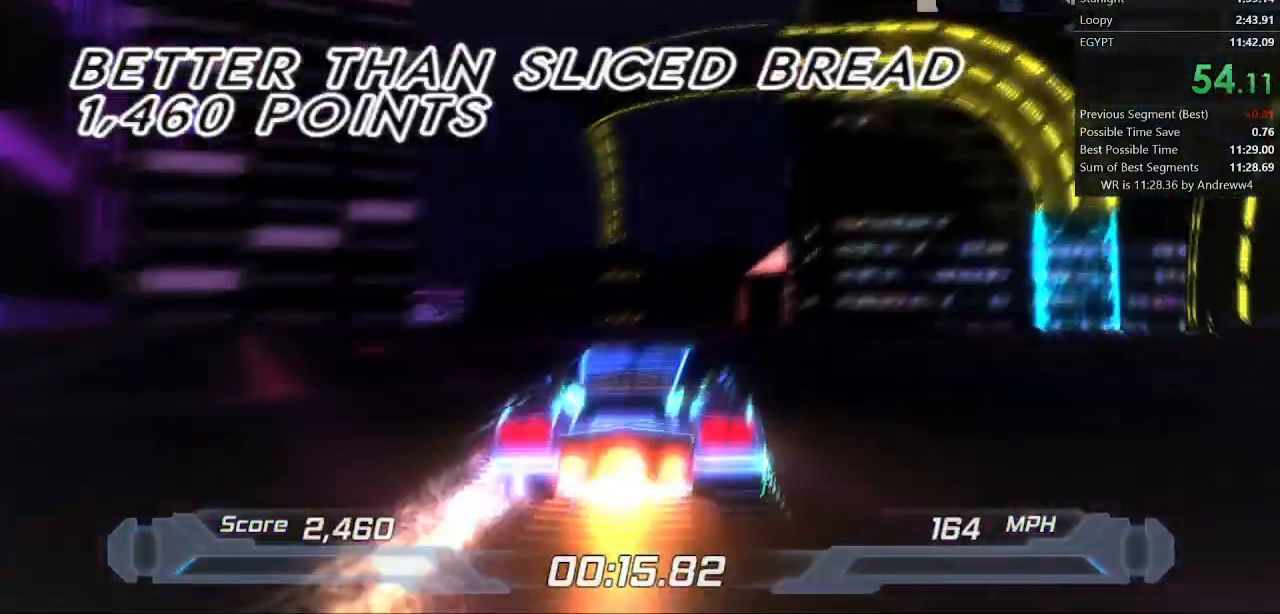
{"keys": ["left", "shift"], "events": [[17, "right", "up"], [433, "left", "down"]]}
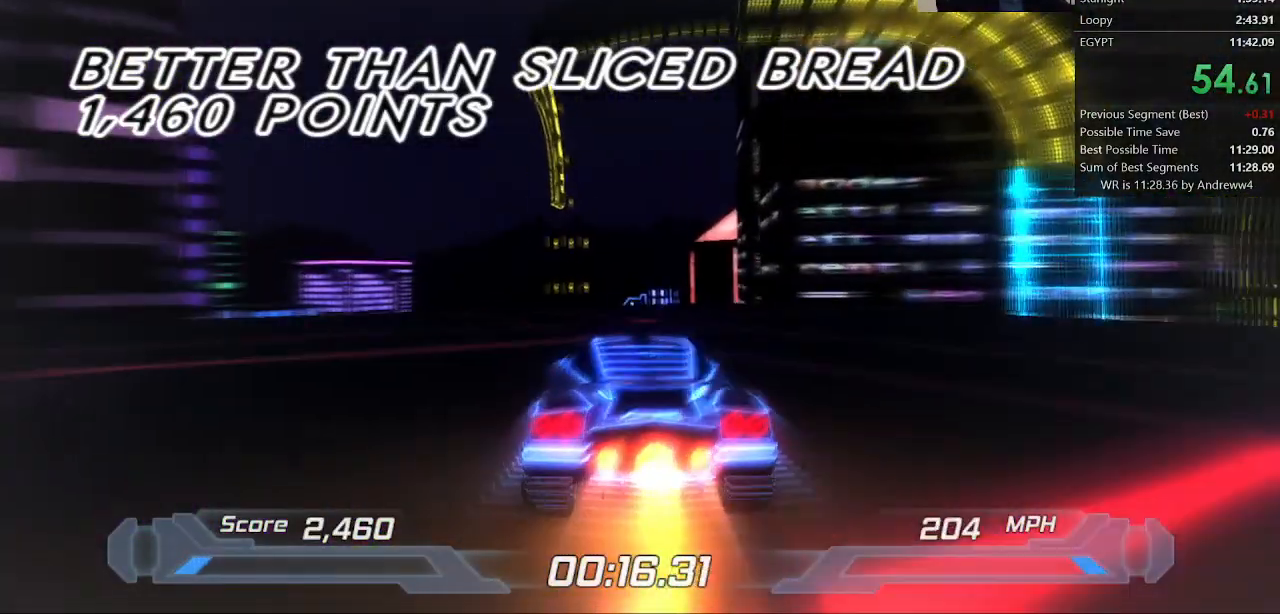
{"keys": ["shift"], "events": [[33, "left", "up"], [250, "s", "down"], [250, "space", "down"], [350, "s", "up"], [350, "space", "up"]]}
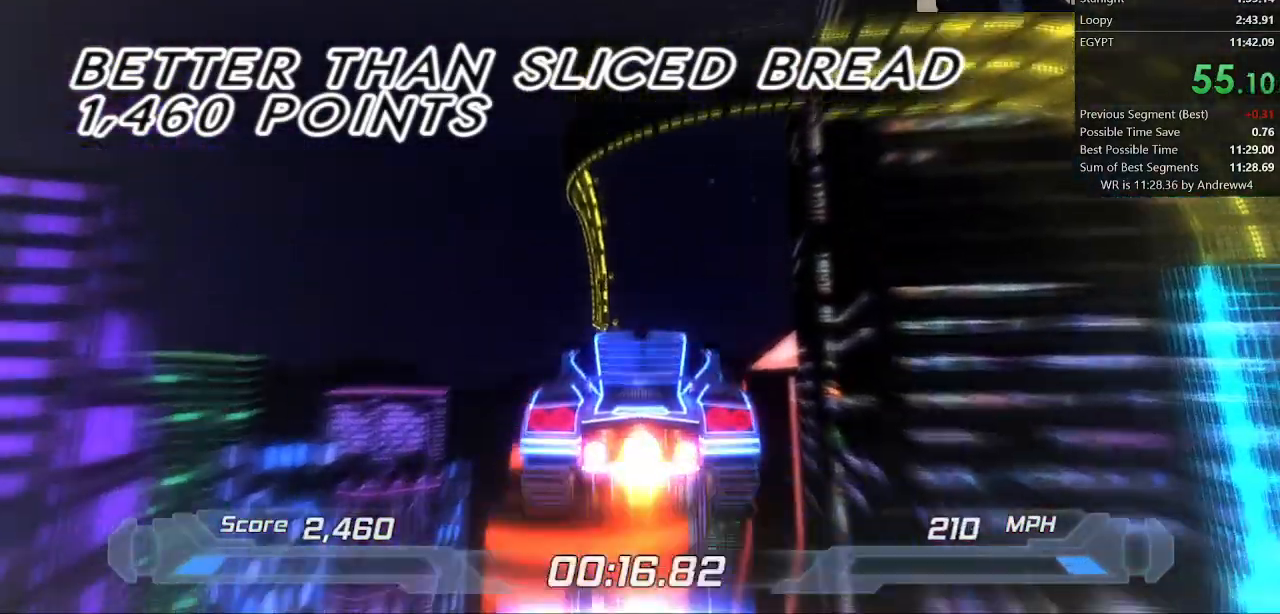
{"keys": ["shift"], "events": []}
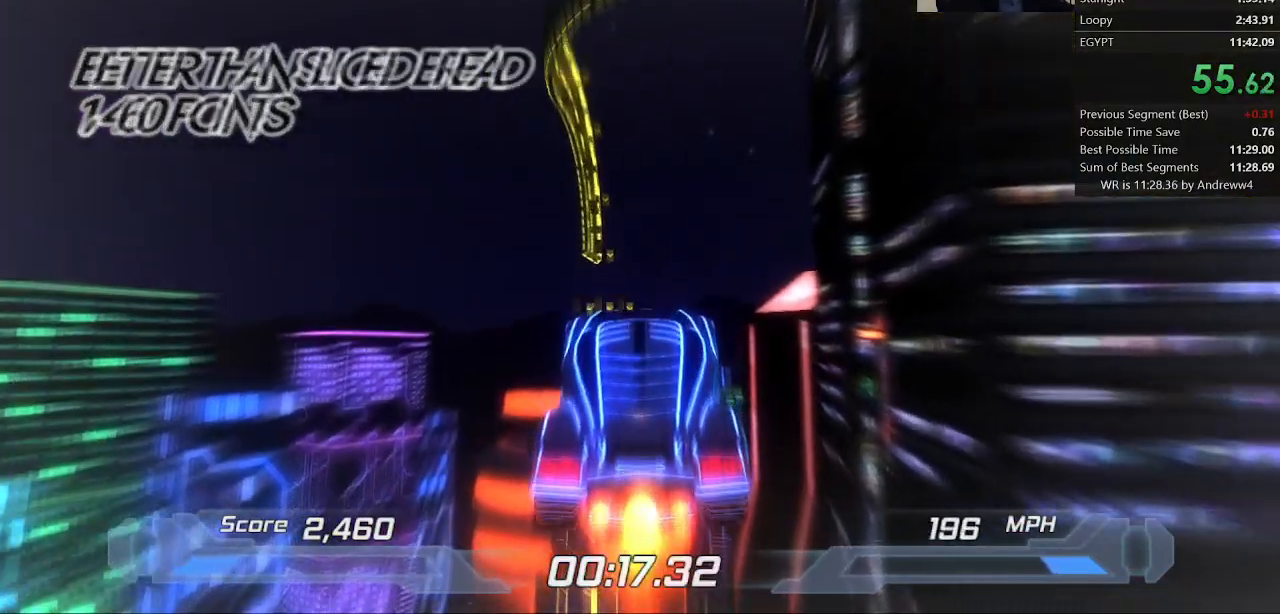
{"keys": ["shift"], "events": [[200, "w", "down"], [267, "w", "up"], [350, "d", "down"], [500, "d", "up"]]}
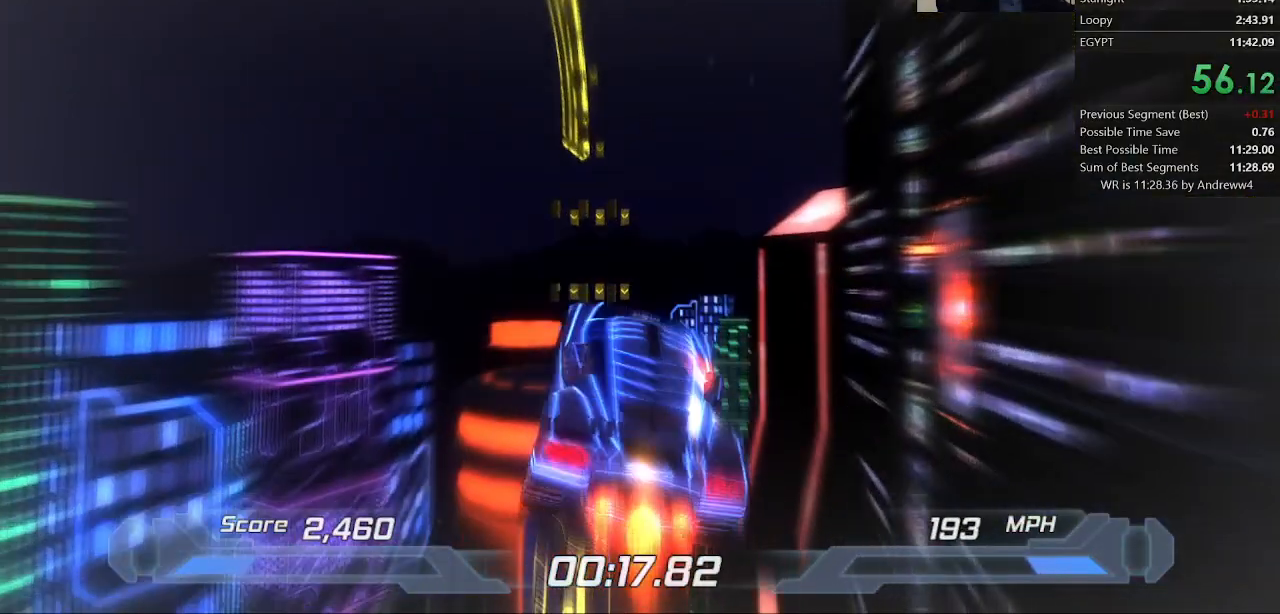
{"keys": ["shift"], "events": [[367, "w", "down"], [417, "w", "up"]]}